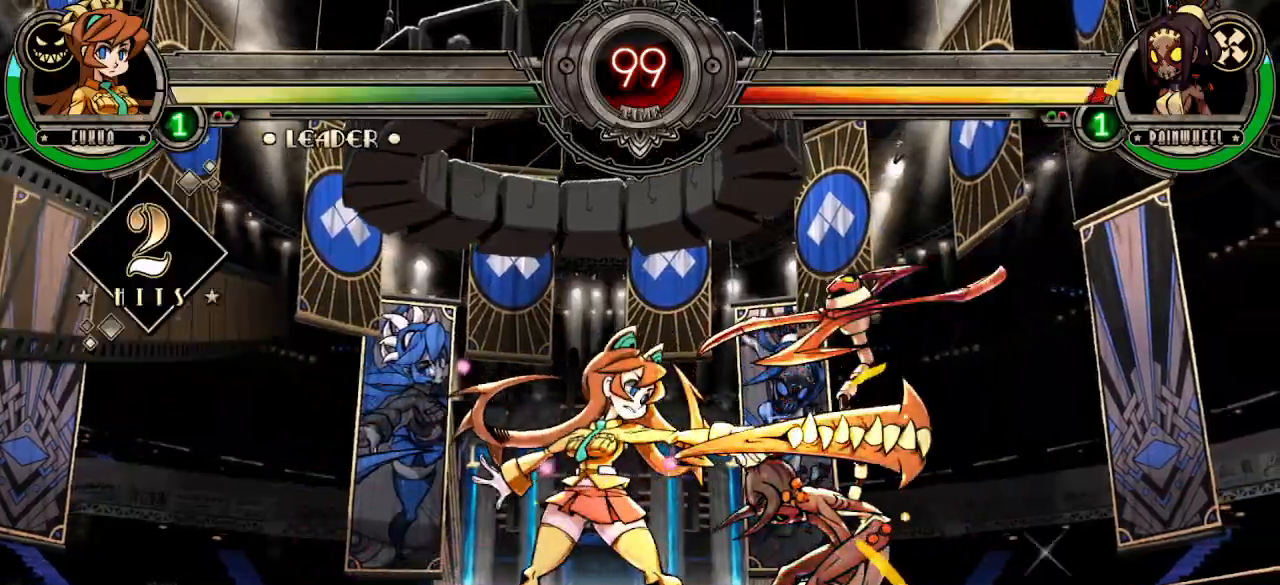
Gameplay with a controller (arcade stick); each line is a JSON object with the inputs held at the frame after it (dt_ms = milliseconds from this image to that frame). "events" lists button and stick changes between this image and that frame as [ms after this image, input, new state], when the widget could be followed in between. Not read: L3 R3.
{"dt_ms": 500, "buttons": ["TRIANGLE"], "left_stick": "up-right", "events": [[50, "L1", "up"], [100, "L1", "down"], [233, "L1", "up"], [333, "left_stick", "up-right"], [483, "TRIANGLE", "down"]]}
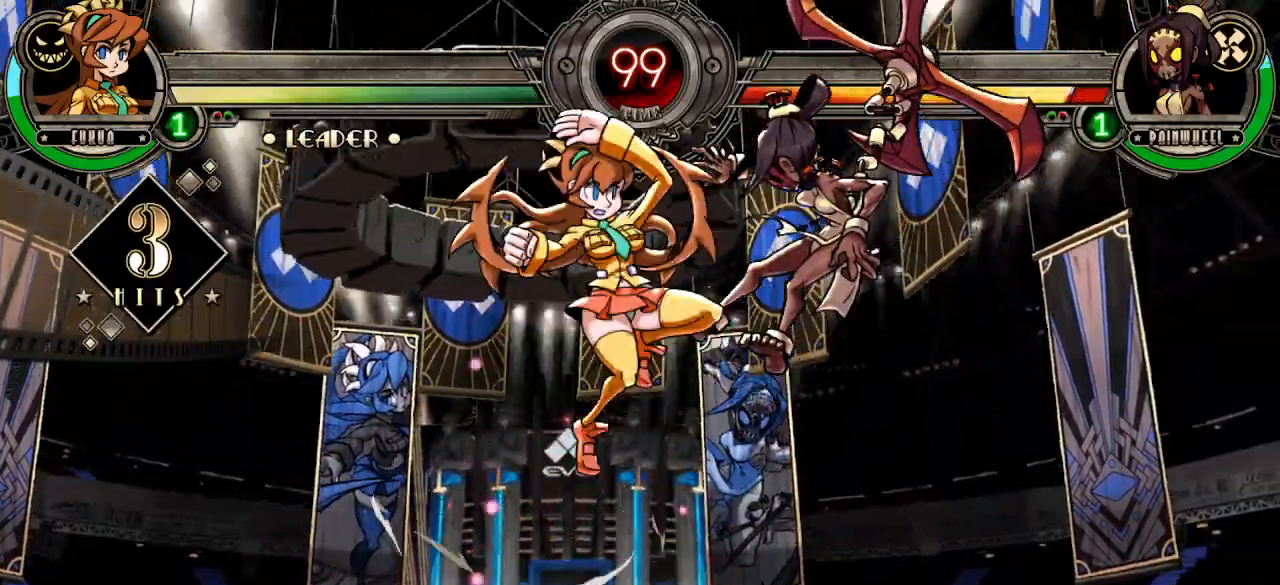
{"dt_ms": 1000, "buttons": [], "left_stick": "center"}
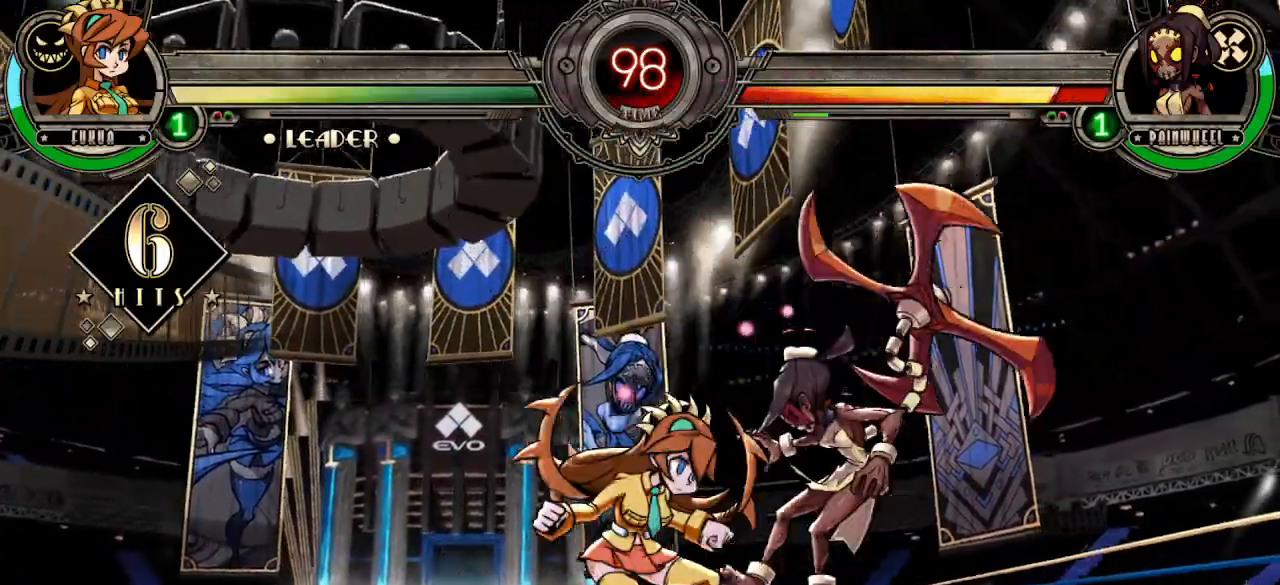
{"dt_ms": 500, "buttons": ["L1"], "left_stick": "center", "events": [[50, "TRIANGLE", "down"], [133, "R1", "down"], [183, "TRIANGLE", "up"], [233, "R1", "up"], [317, "L1", "down"], [400, "L1", "up"], [467, "L1", "down"]]}
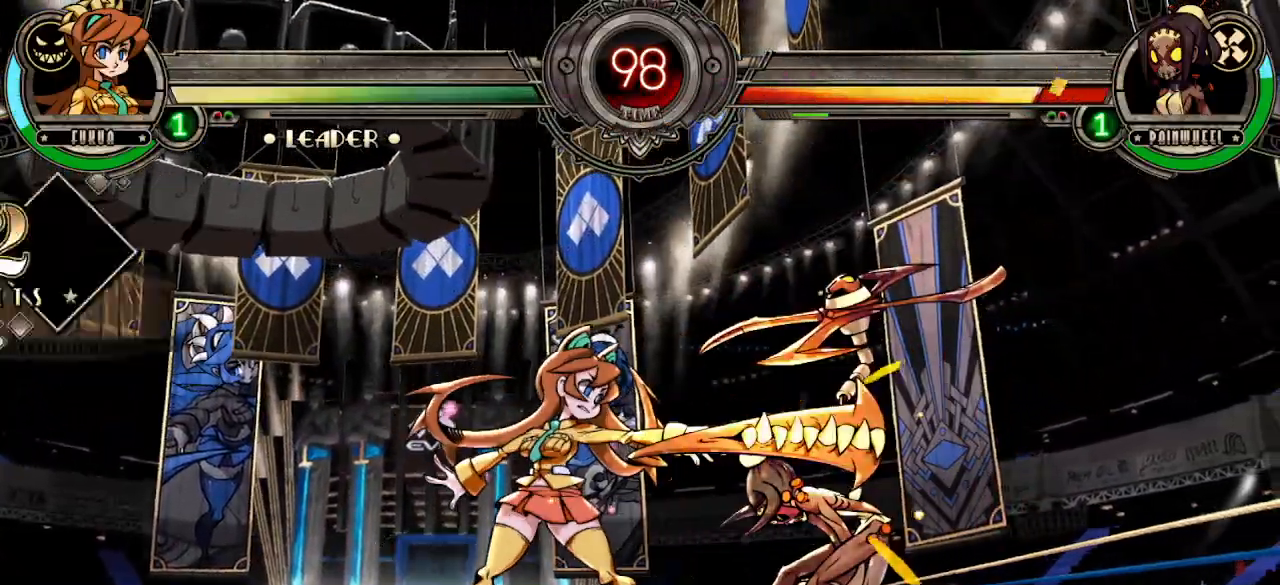
{"dt_ms": 500, "buttons": ["TRIANGLE"], "left_stick": "up-right", "events": [[50, "L1", "up"], [117, "L1", "down"], [233, "L1", "up"], [317, "left_stick", "up-right"], [500, "TRIANGLE", "down"]]}